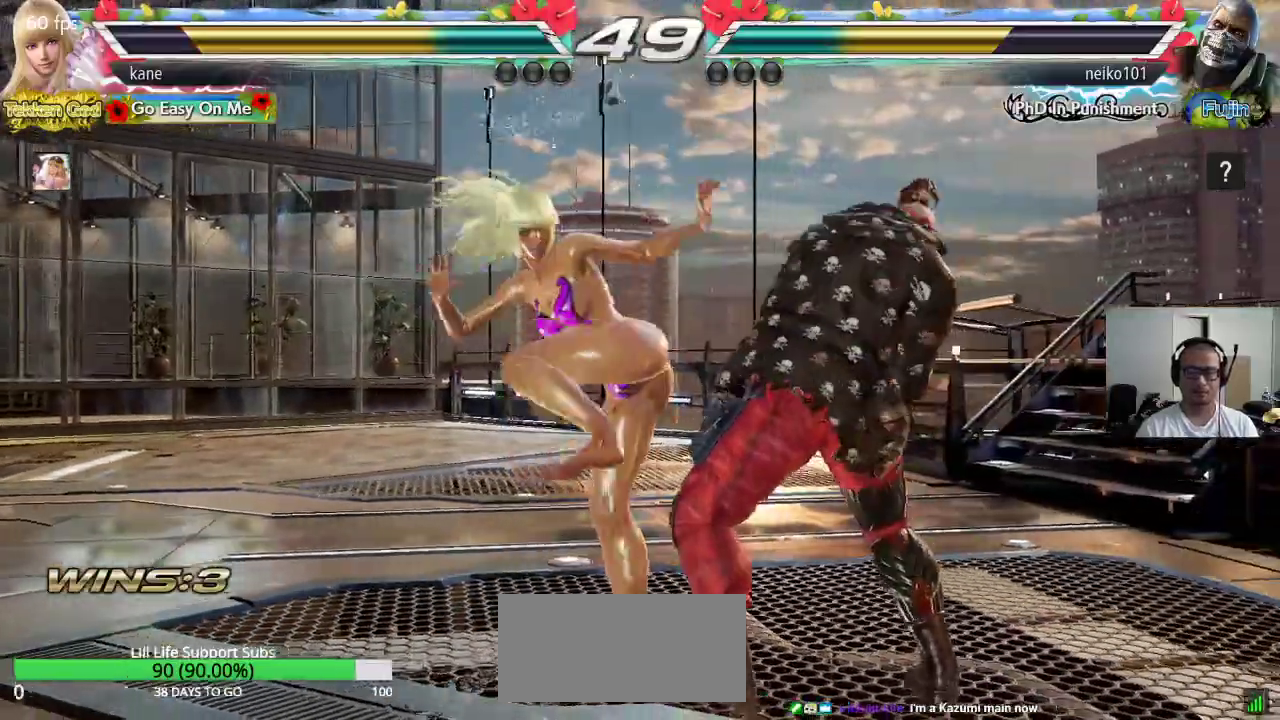
Gameplay with a controller (arcade stick); each line is a JSON object with the inputs held at the frame after it. "events" lists button and stick changes between this image and that frame as [ms after this image, input, new state], when the widget could be followed in between. Not read: L3 R3 keyboard_mouse.
{"buttons": [], "left_stick": "left", "events": [[100, "left_stick", "left"]]}
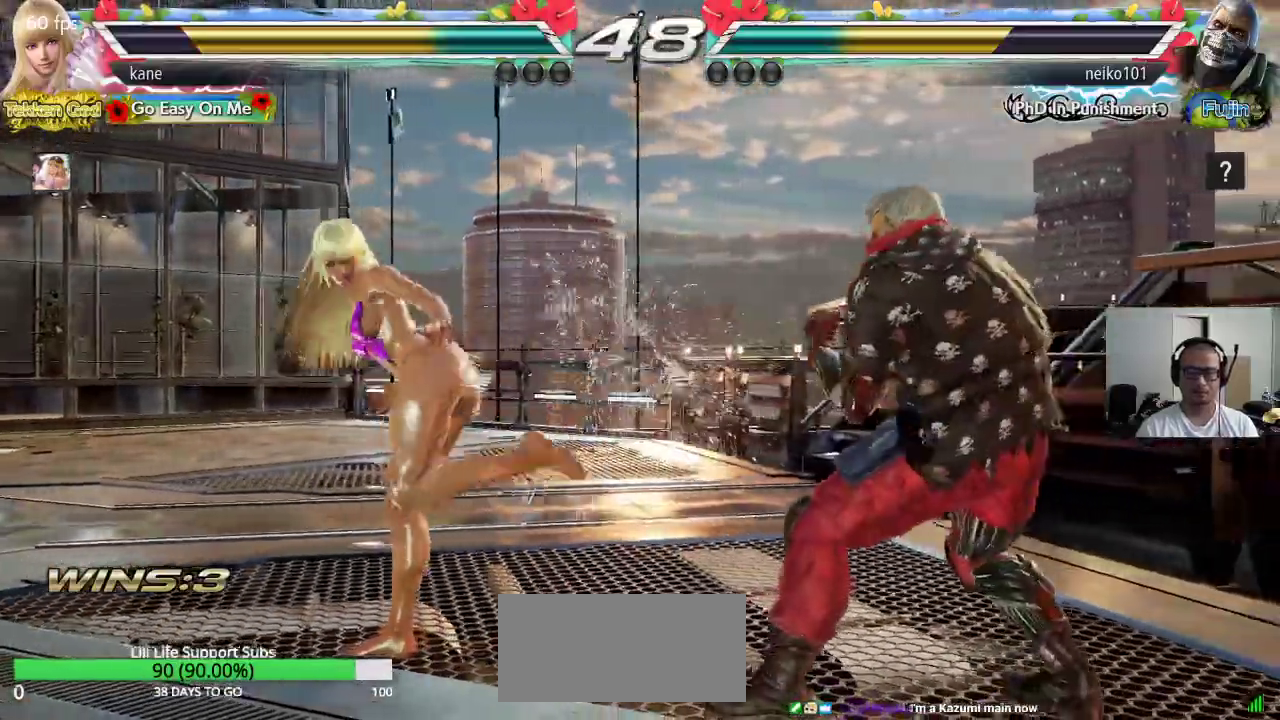
{"buttons": [], "left_stick": "left", "events": []}
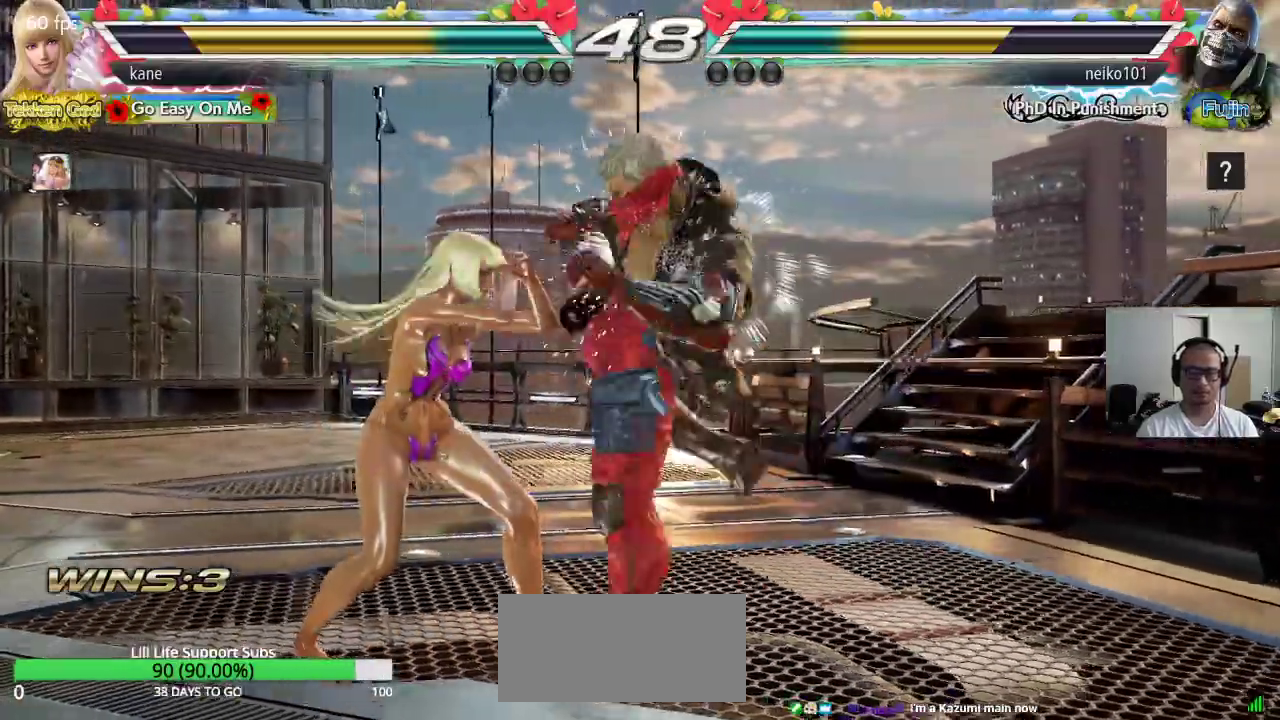
{"buttons": [], "left_stick": "left", "events": [[183, "left_stick", "center"], [267, "left_stick", "left"], [317, "left_stick", "center"], [417, "left_stick", "left"]]}
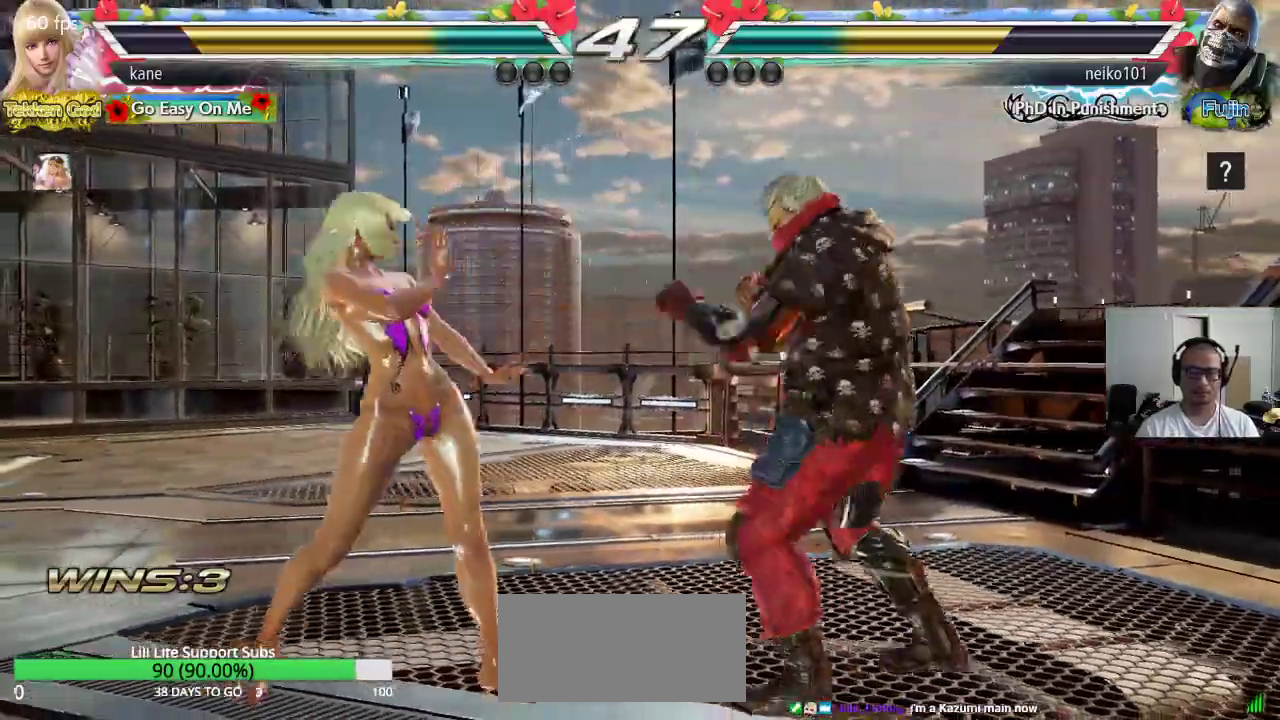
{"buttons": [], "left_stick": "left", "events": [[17, "left_stick", "center"], [100, "left_stick", "left"], [183, "left_stick", "down"], [317, "left_stick", "center"], [383, "left_stick", "left"]]}
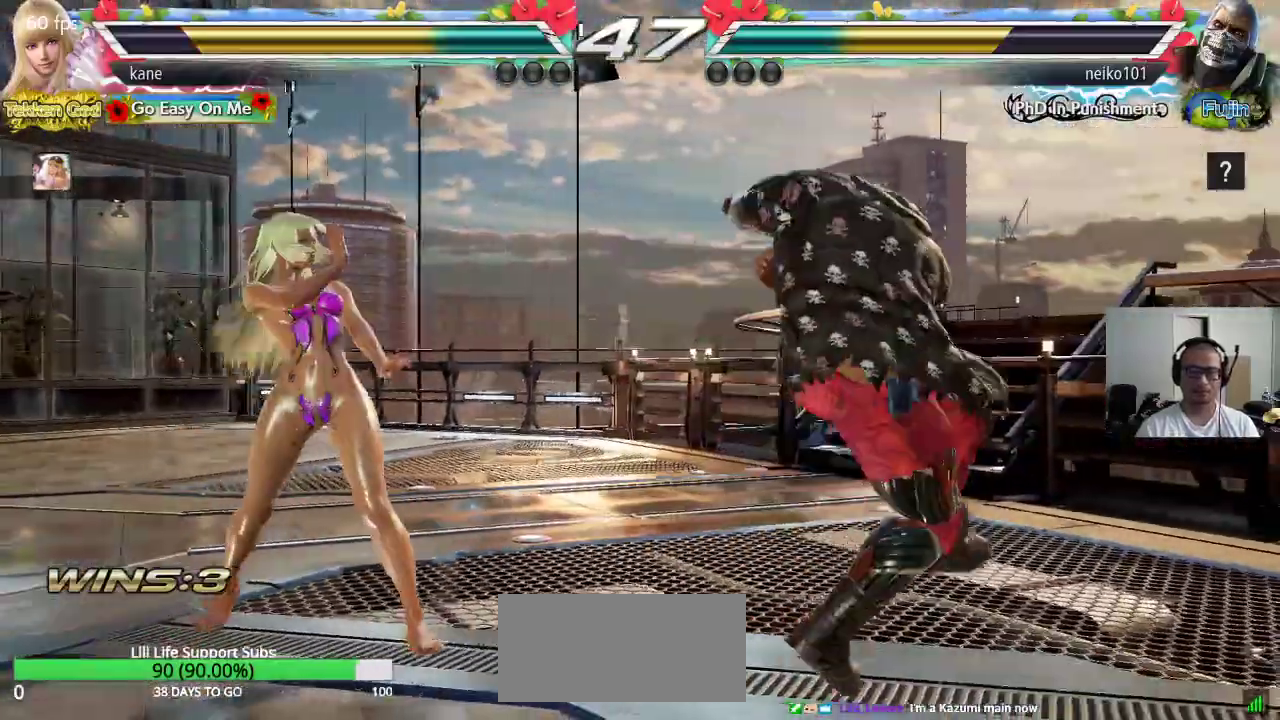
{"buttons": [], "left_stick": "center", "events": [[67, "left_stick", "down"], [150, "SQUARE", "down"], [150, "left_stick", "center"], [217, "TRIANGLE", "down"], [250, "SQUARE", "up"], [300, "TRIANGLE", "up"], [333, "CROSS", "down"], [417, "TRIANGLE", "down"], [467, "CROSS", "up"], [467, "TRIANGLE", "up"]]}
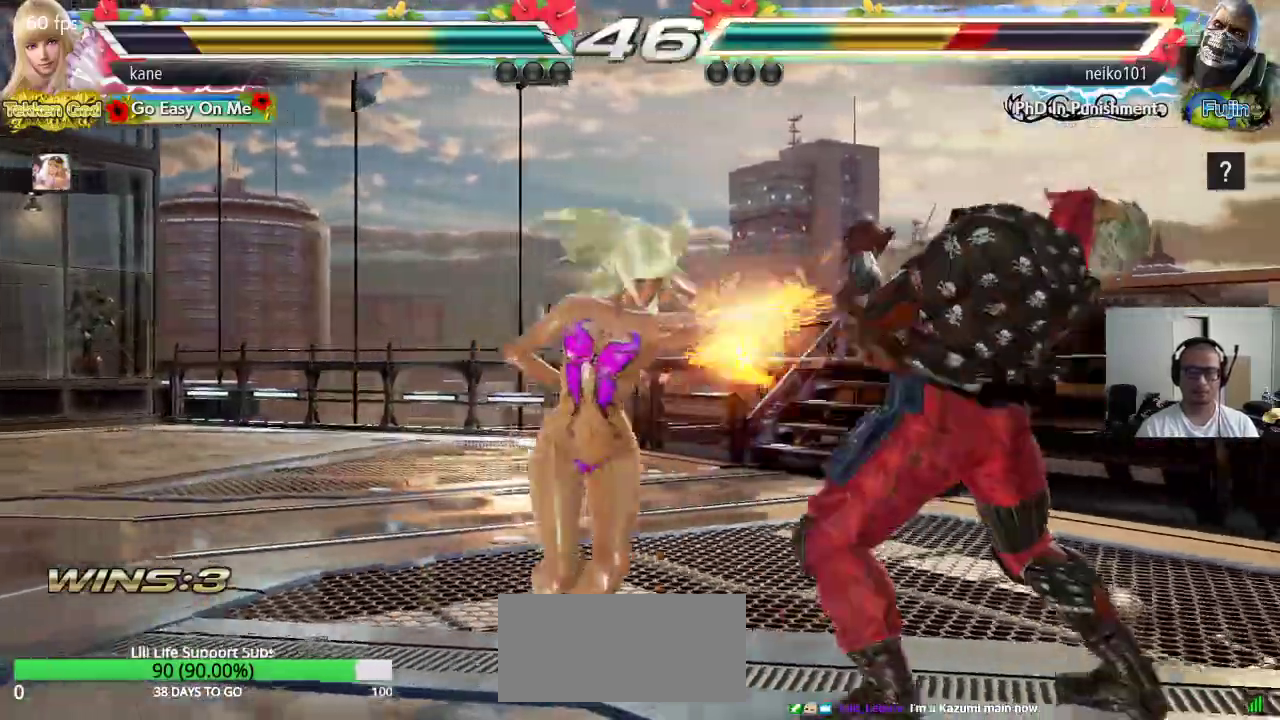
{"buttons": [], "left_stick": "center", "events": [[33, "SQUARE", "down"], [33, "TRIANGLE", "down"], [183, "TRIANGLE", "up"], [317, "SQUARE", "up"]]}
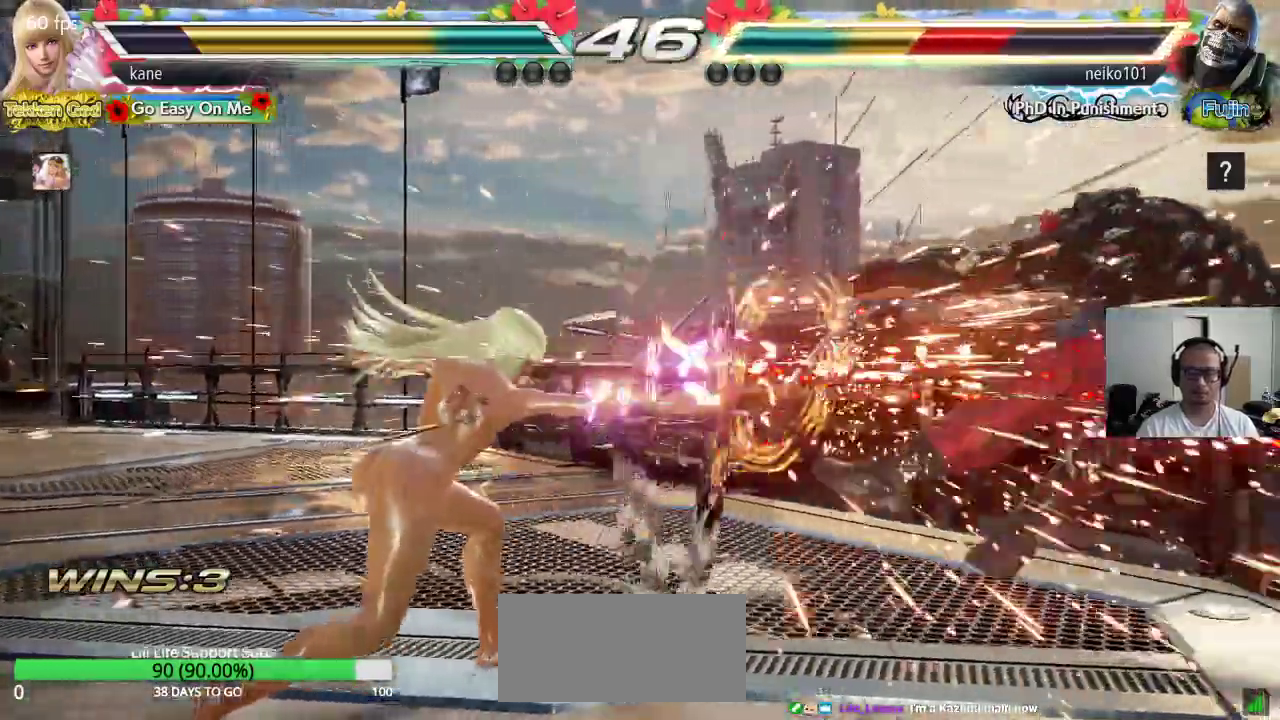
{"buttons": [], "left_stick": "center", "events": [[300, "left_stick", "down"], [383, "left_stick", "center"]]}
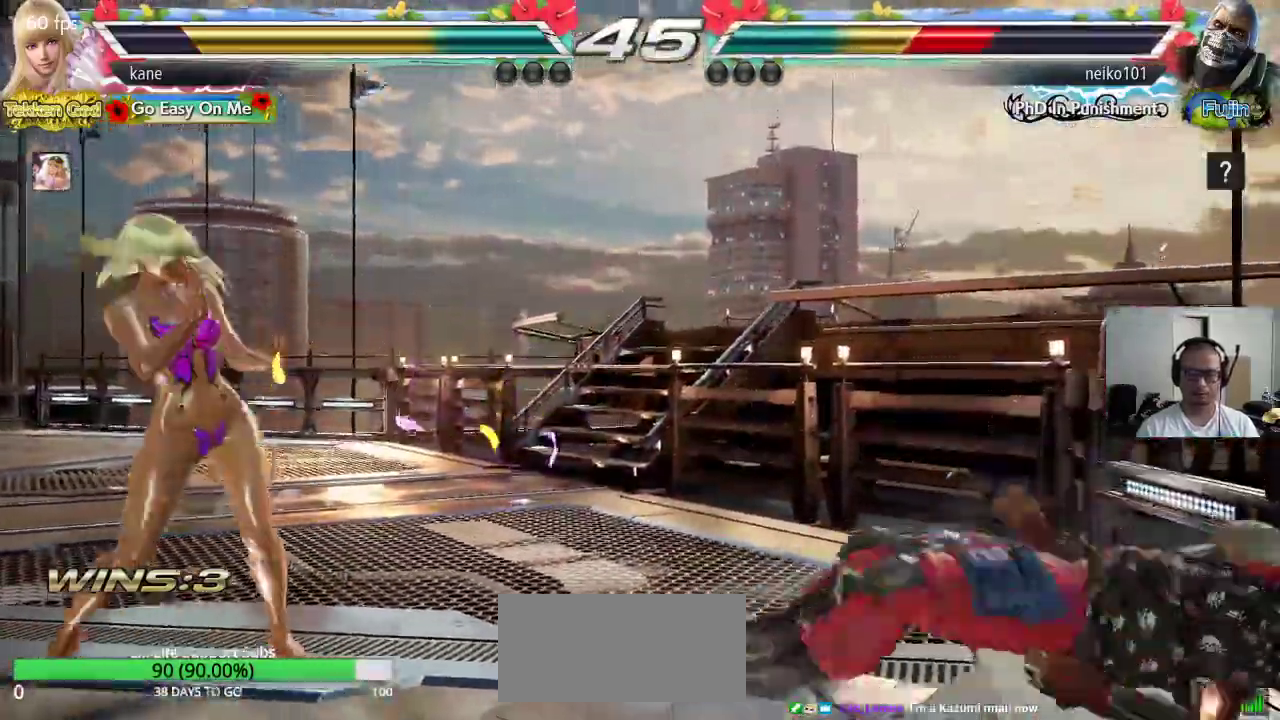
{"buttons": [], "left_stick": "left", "events": [[17, "left_stick", "right"], [67, "left_stick", "center"], [133, "left_stick", "right"], [200, "left_stick", "center"], [267, "left_stick", "down"], [317, "left_stick", "center"], [450, "left_stick", "left"]]}
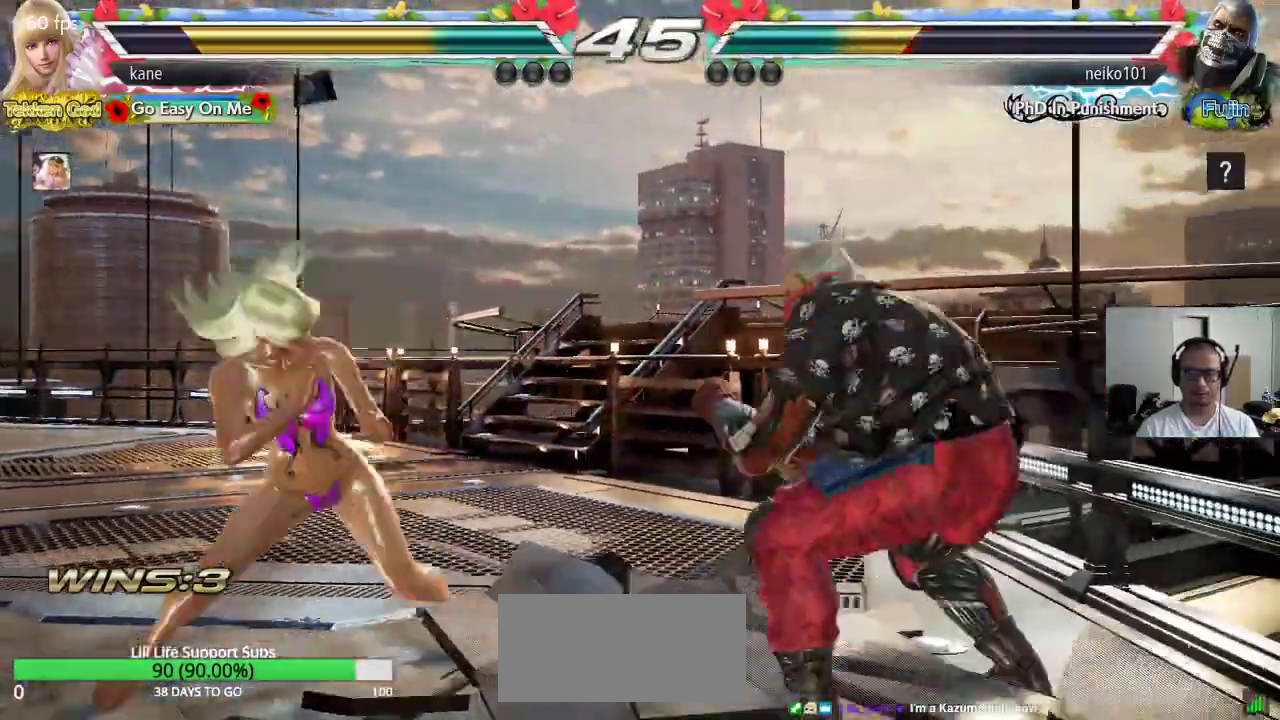
{"buttons": [], "left_stick": "center", "events": [[17, "left_stick", "center"], [67, "left_stick", "left"], [183, "left_stick", "center"], [233, "left_stick", "down"], [317, "left_stick", "center"]]}
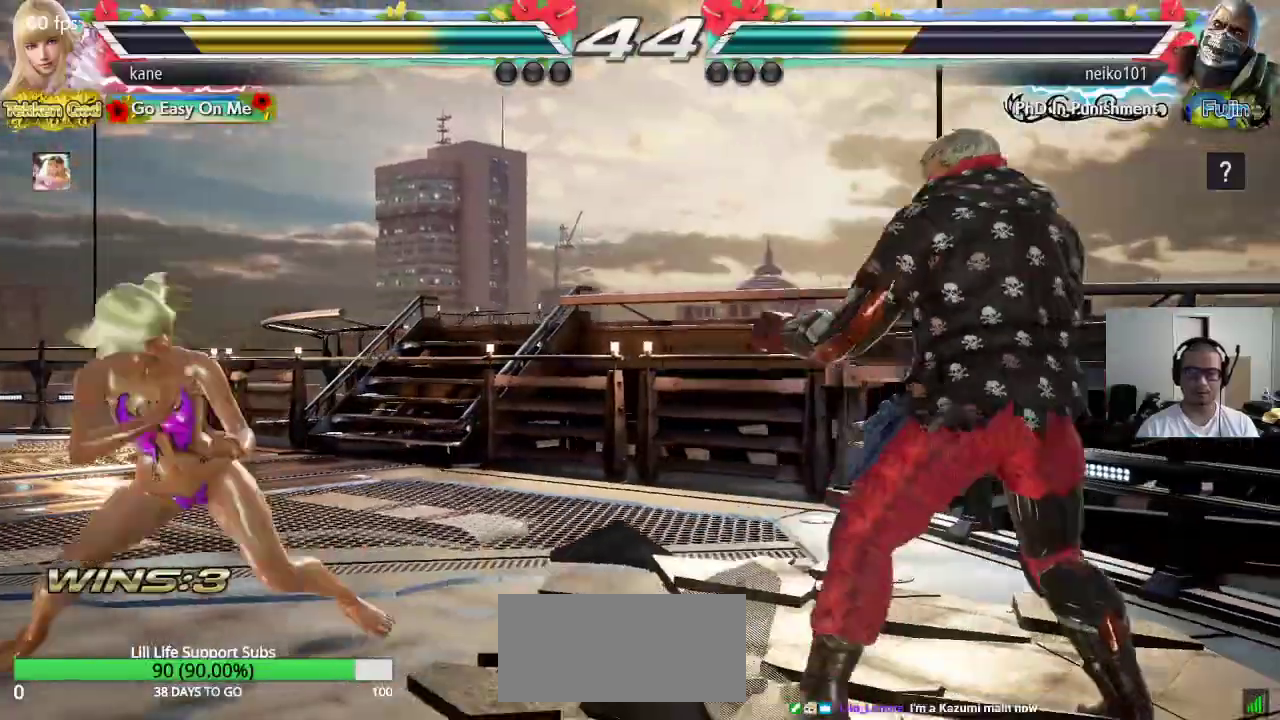
{"buttons": [], "left_stick": "center", "events": [[33, "left_stick", "right"], [117, "left_stick", "center"], [167, "left_stick", "right"], [483, "left_stick", "center"]]}
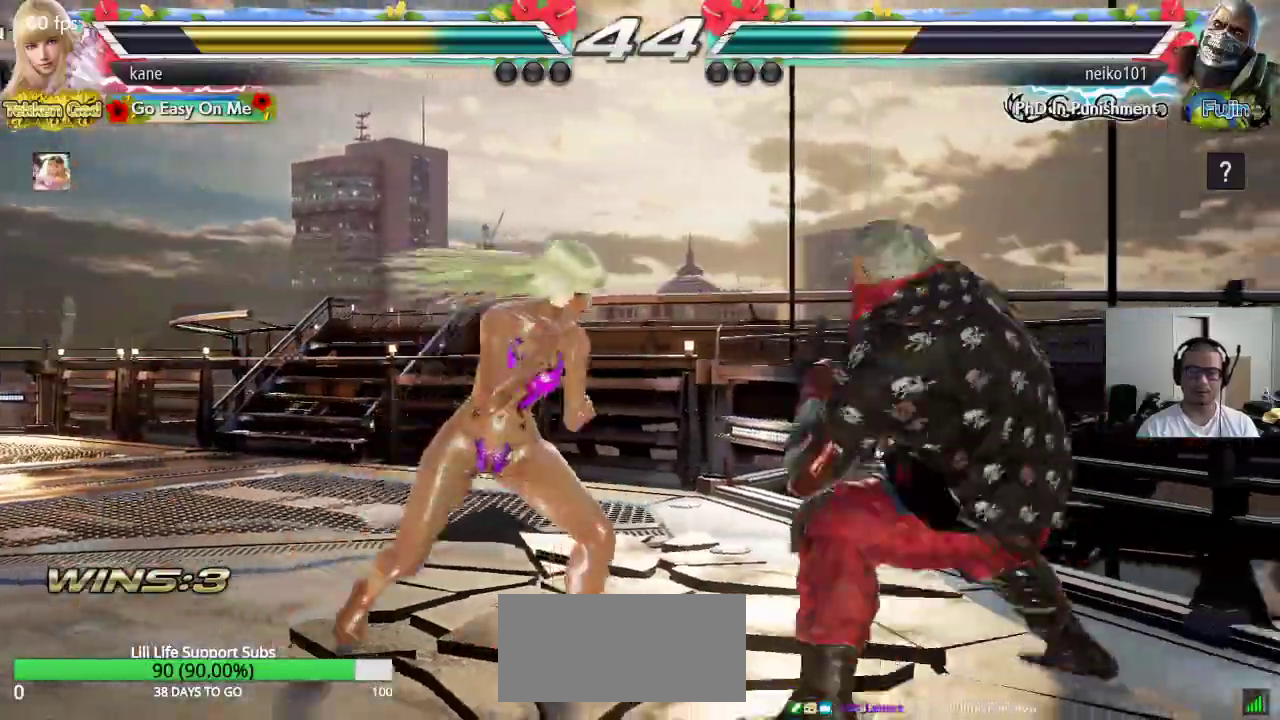
{"buttons": ["CROSS", "TRIANGLE"], "left_stick": "right", "events": [[33, "left_stick", "left"], [100, "left_stick", "center"], [167, "left_stick", "left"], [317, "left_stick", "right"], [367, "CIRCLE", "down"], [417, "CIRCLE", "up"], [450, "CROSS", "down"], [483, "TRIANGLE", "down"]]}
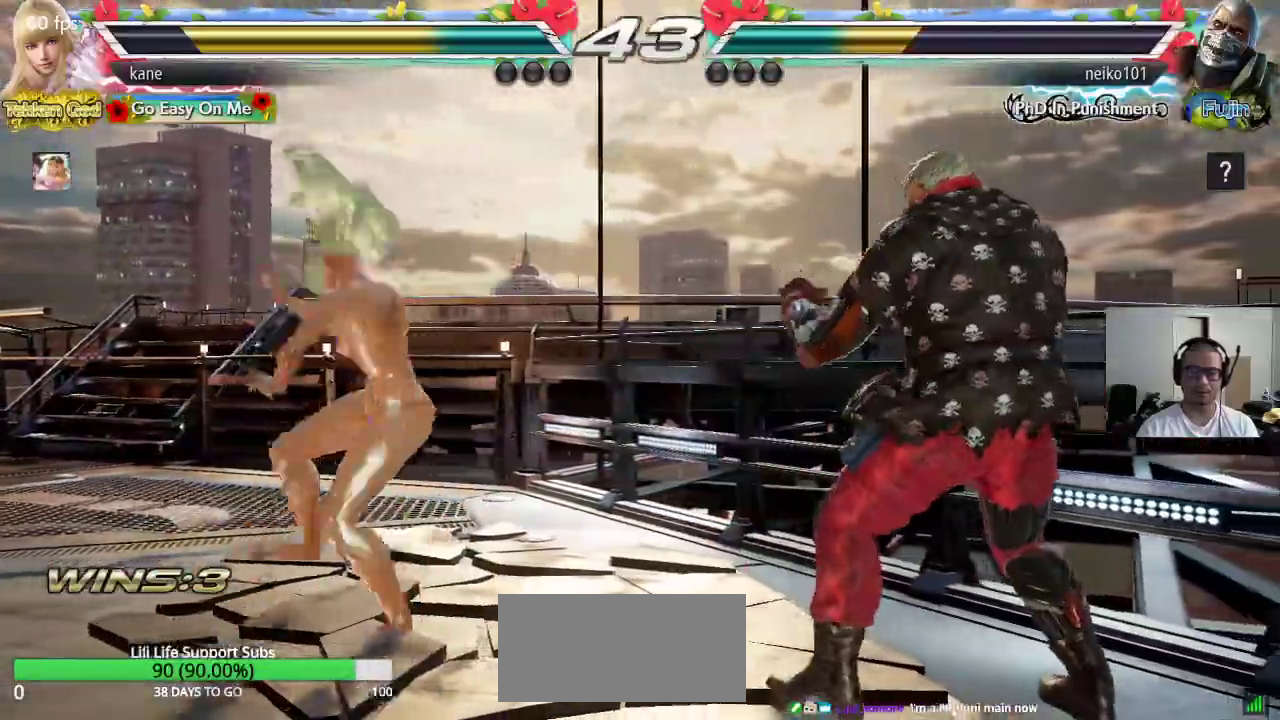
{"buttons": [], "left_stick": "center", "events": [[117, "TRIANGLE", "up"], [167, "CROSS", "up"], [167, "left_stick", "center"]]}
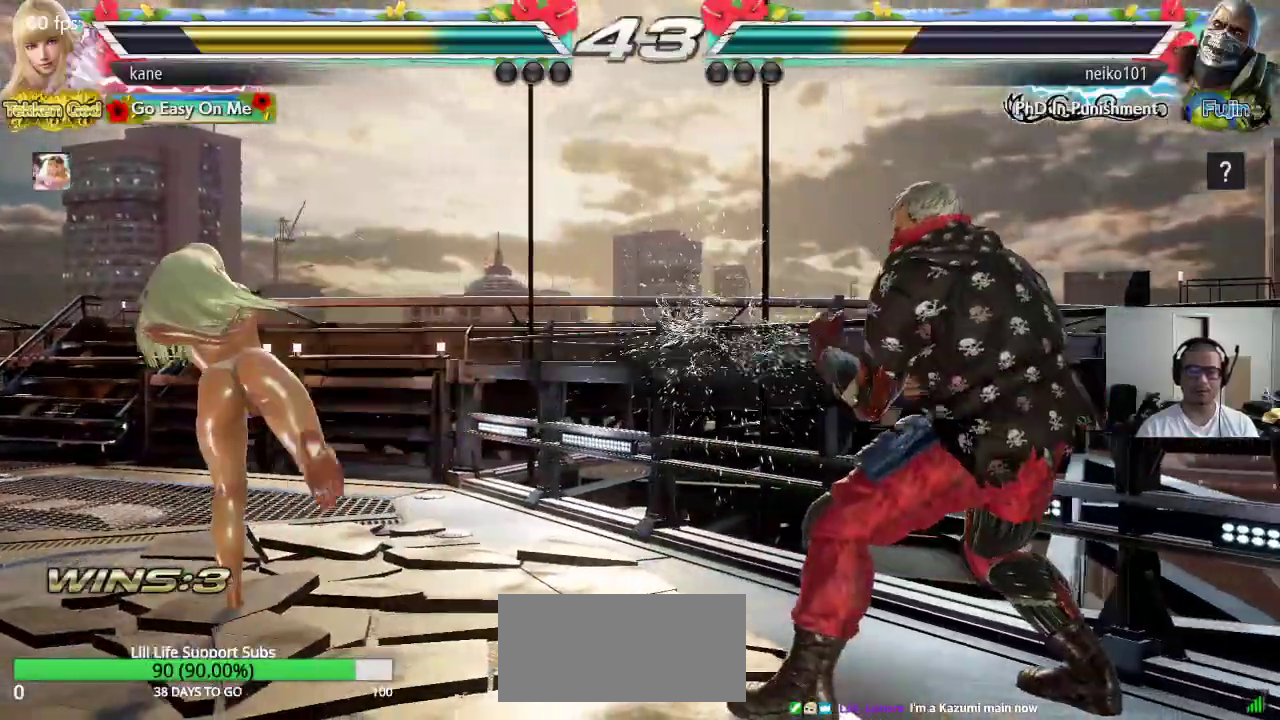
{"buttons": [], "left_stick": "left", "events": [[117, "left_stick", "down"], [183, "left_stick", "center"], [367, "left_stick", "left"], [433, "left_stick", "center"], [483, "left_stick", "left"]]}
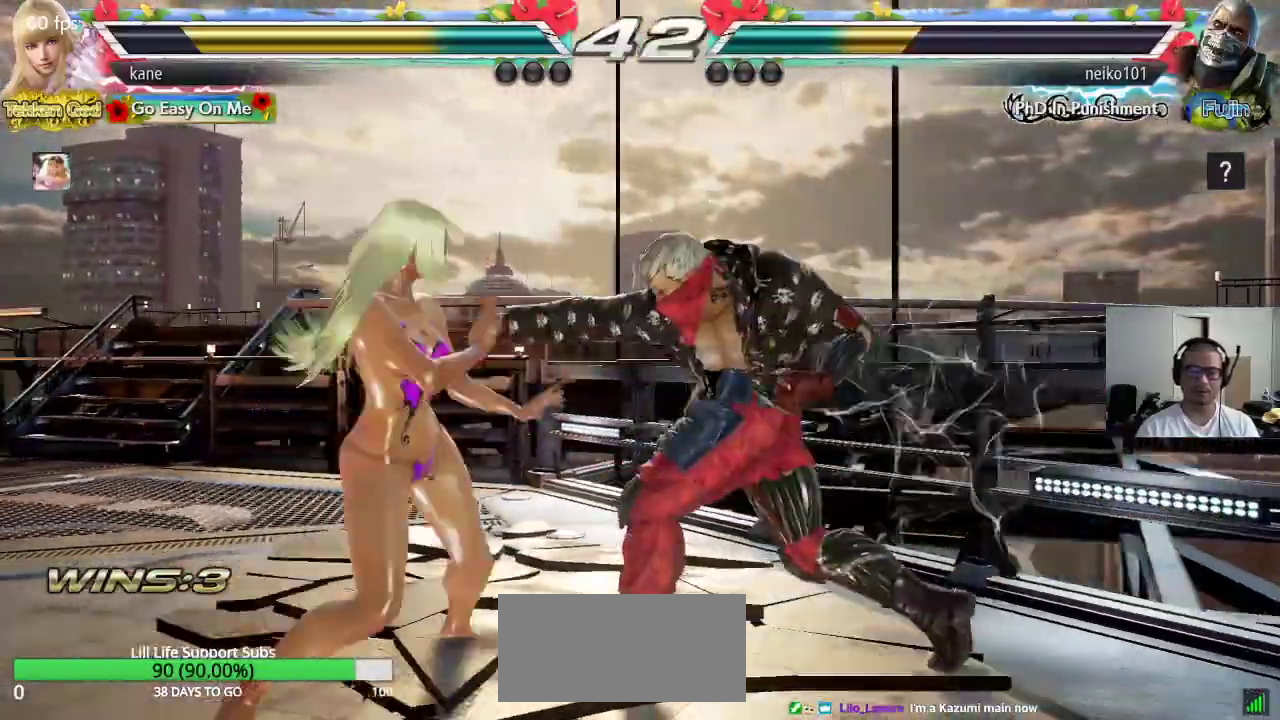
{"buttons": [], "left_stick": "center", "events": [[67, "left_stick", "center"], [100, "CROSS", "down"], [167, "SQUARE", "down"], [183, "CROSS", "up"], [233, "SQUARE", "up"], [267, "TRIANGLE", "down"], [350, "TRIANGLE", "up"]]}
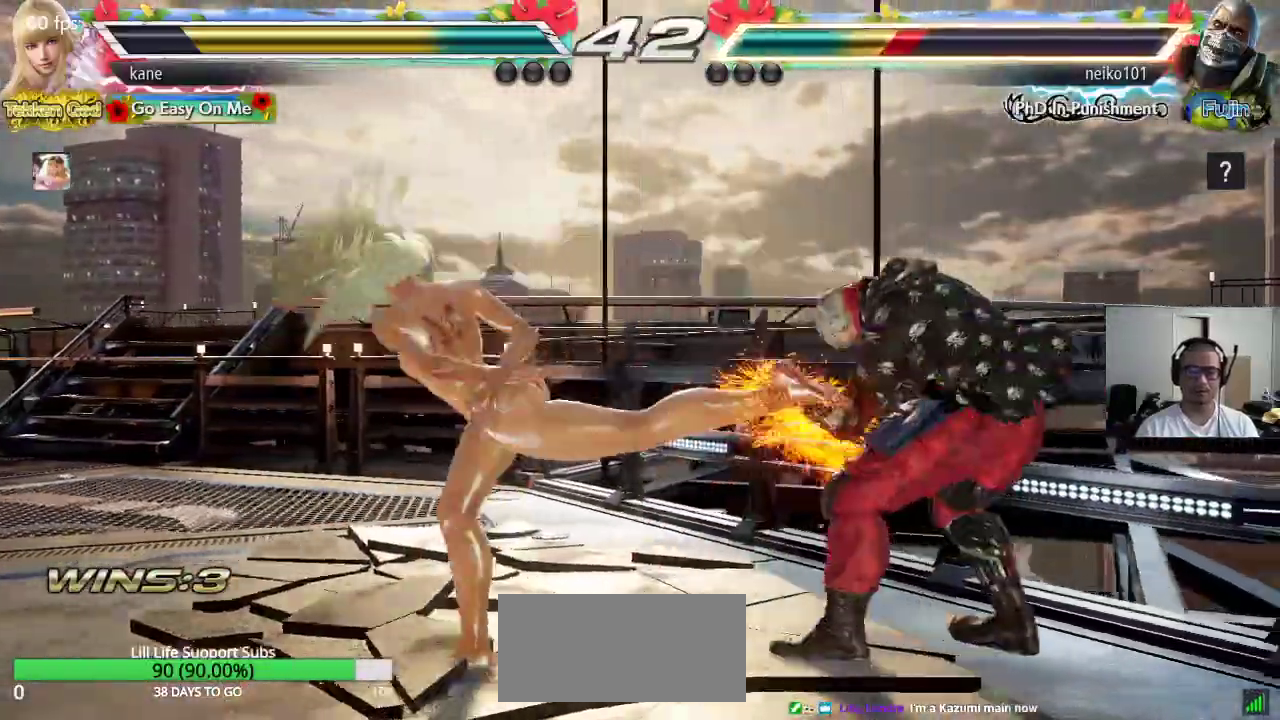
{"buttons": [], "left_stick": "center", "events": []}
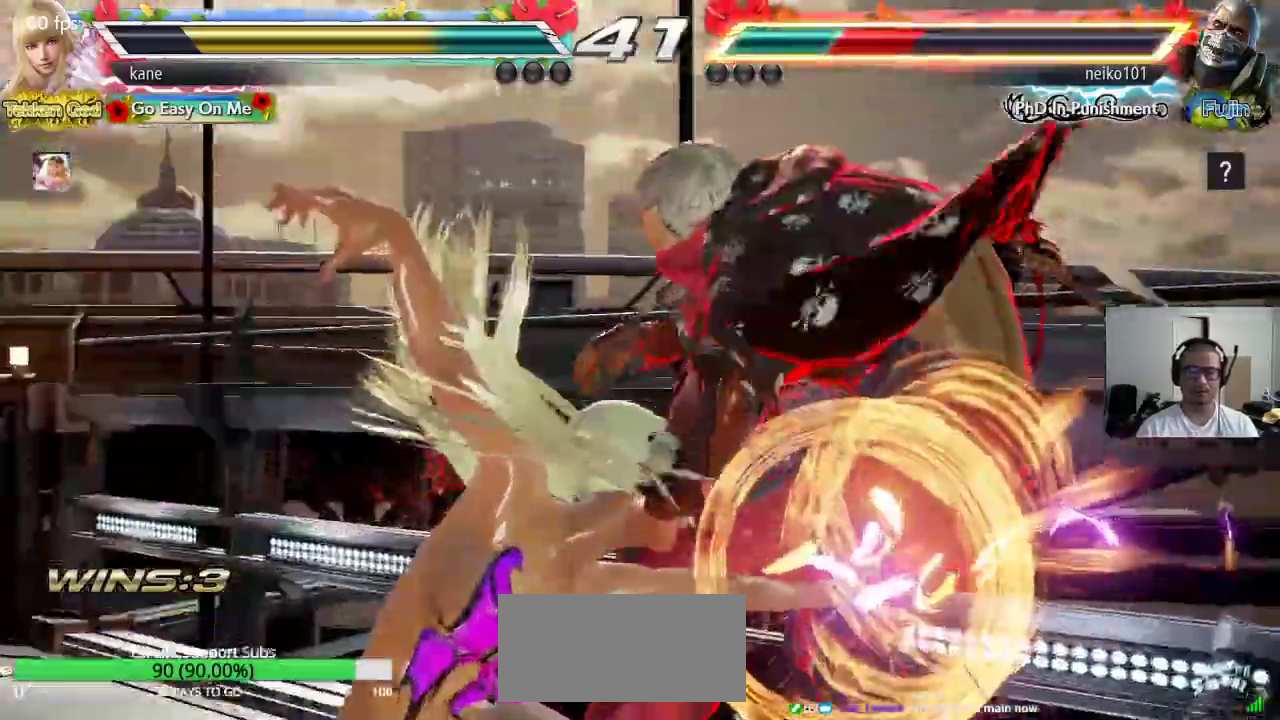
{"buttons": [], "left_stick": "center", "events": []}
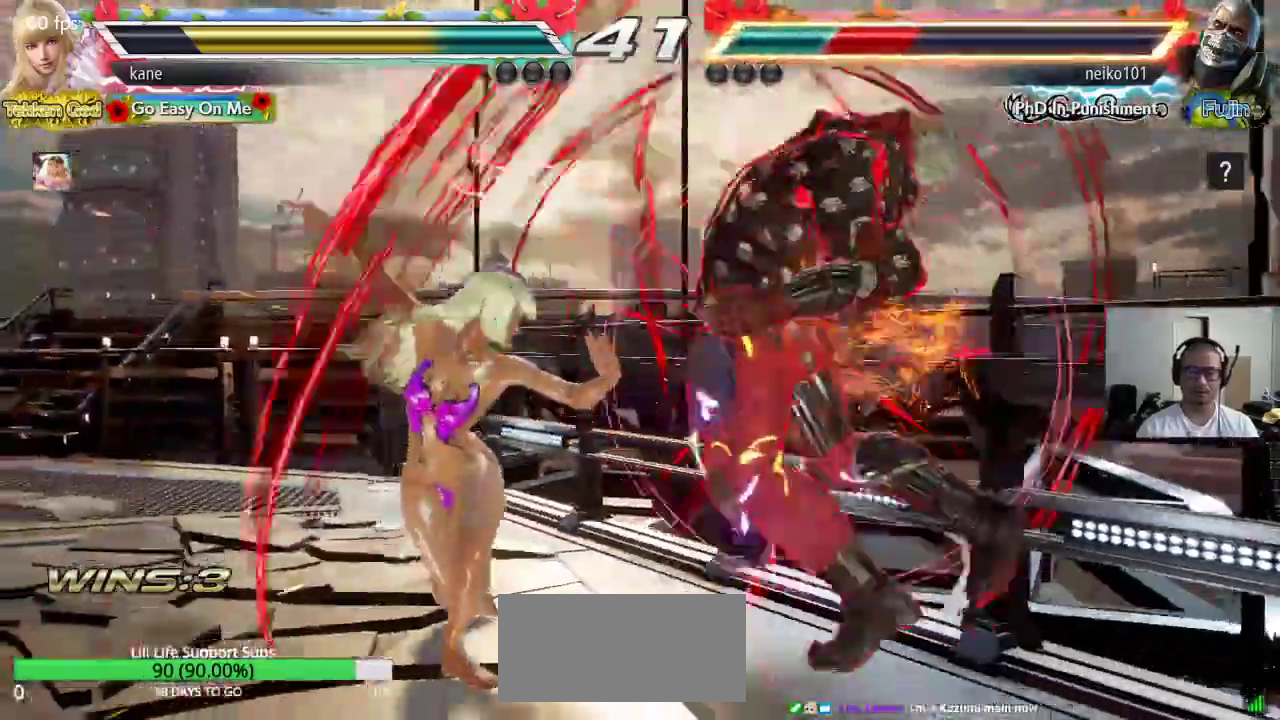
{"buttons": [], "left_stick": "left", "events": [[167, "left_stick", "down-right"], [200, "TRIANGLE", "down"], [267, "TRIANGLE", "up"], [283, "TRIANGLE", "down"], [333, "left_stick", "center"], [367, "TRIANGLE", "up"], [400, "left_stick", "left"]]}
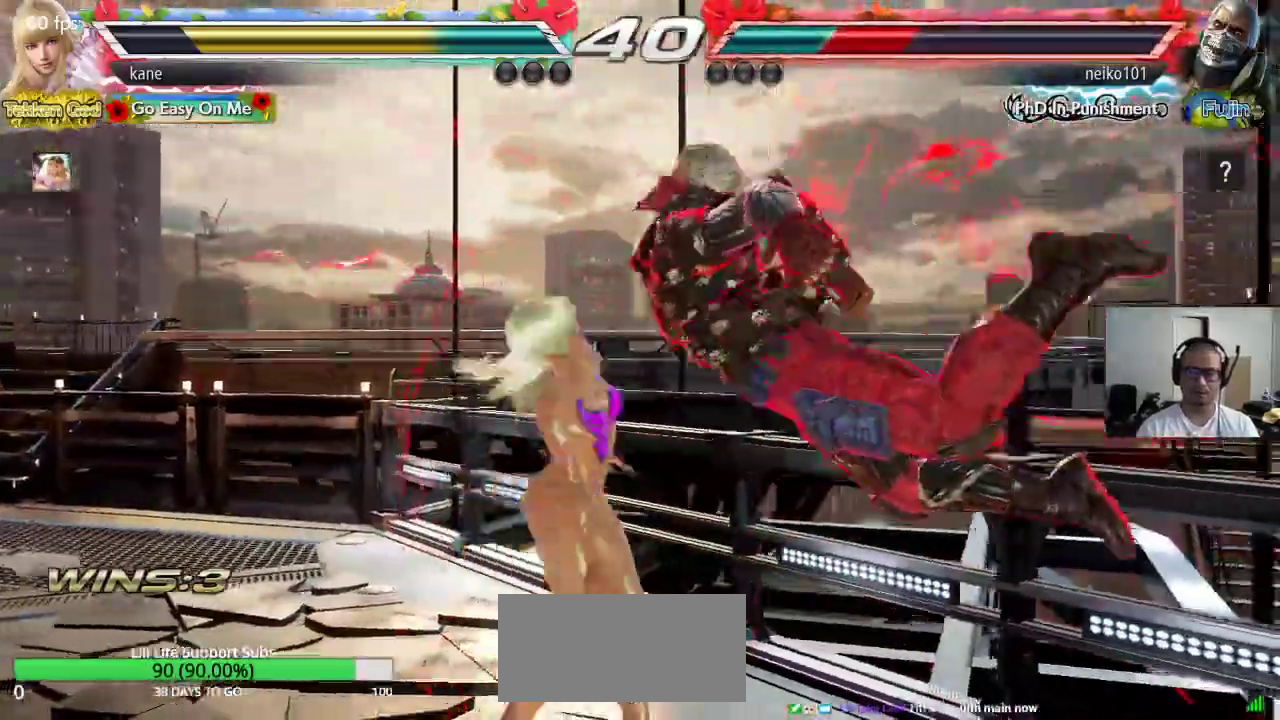
{"buttons": [], "left_stick": "center"}
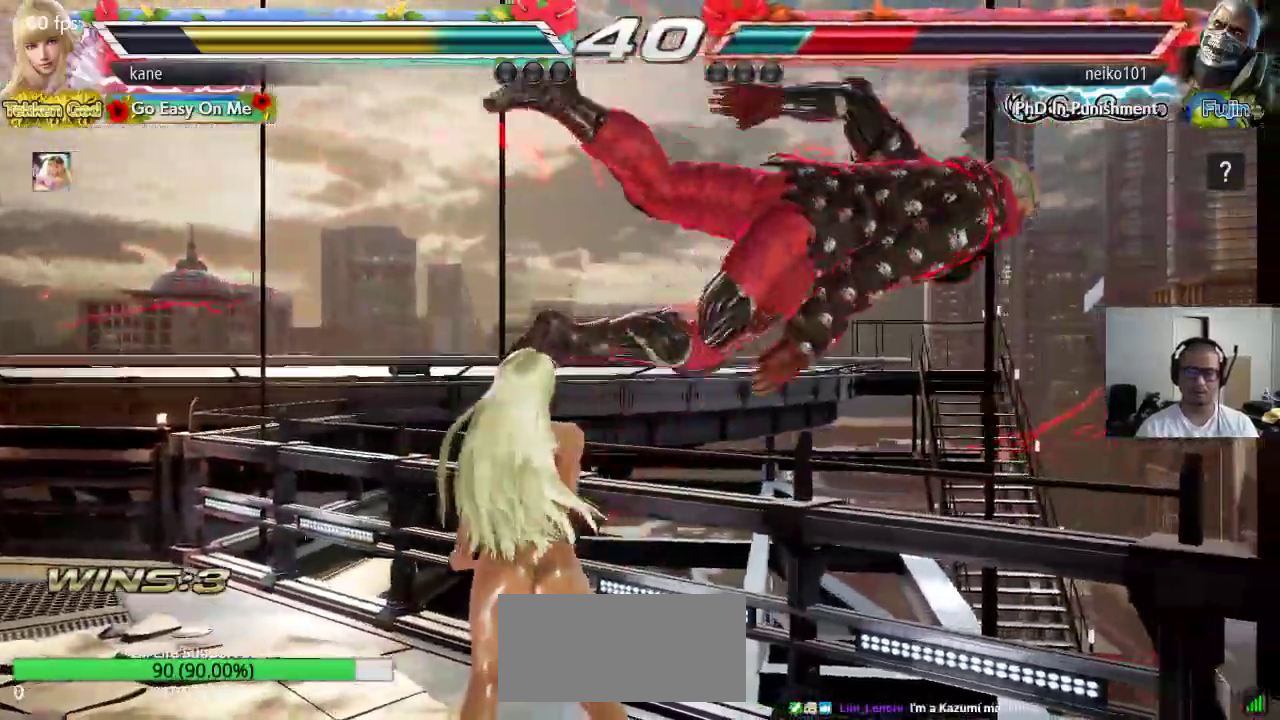
{"buttons": ["CIRCLE"], "left_stick": "center"}
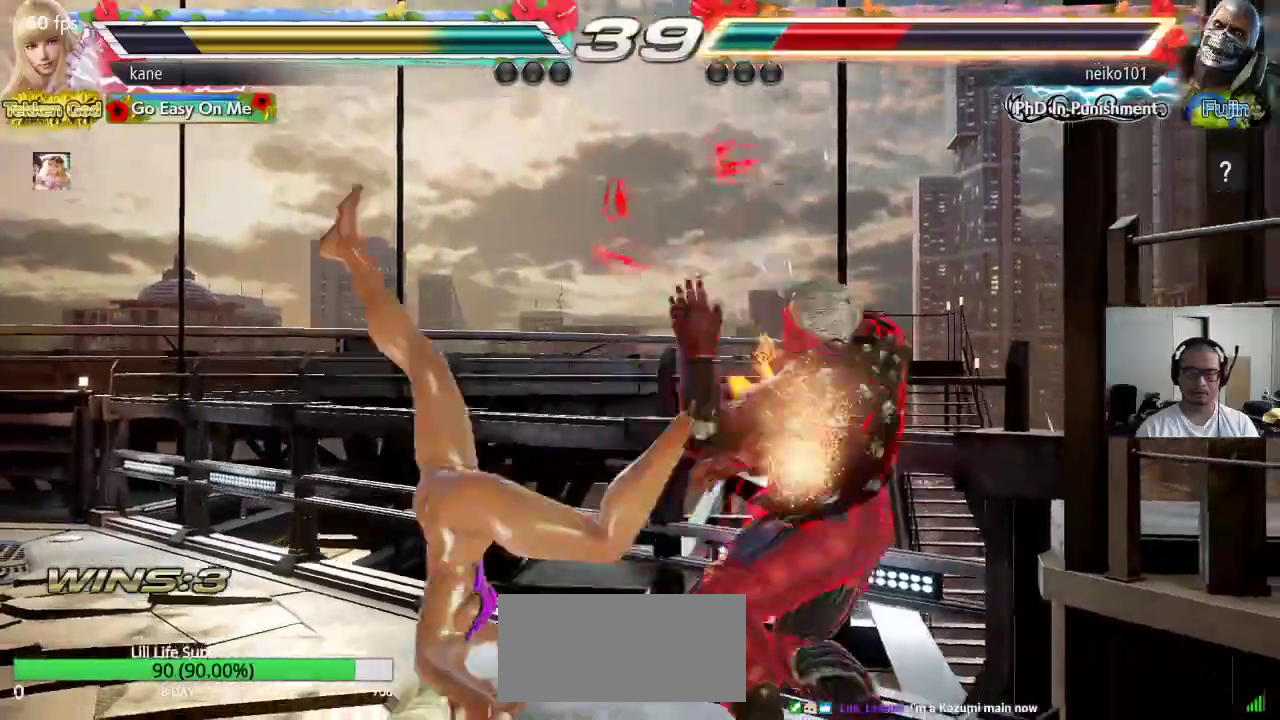
{"buttons": ["CROSS", "CIRCLE"], "left_stick": "center", "events": [[33, "CROSS", "down"], [100, "CROSS", "up"], [183, "CROSS", "down"], [250, "CROSS", "up"], [300, "CROSS", "down"], [383, "CROSS", "up"], [433, "CROSS", "down"]]}
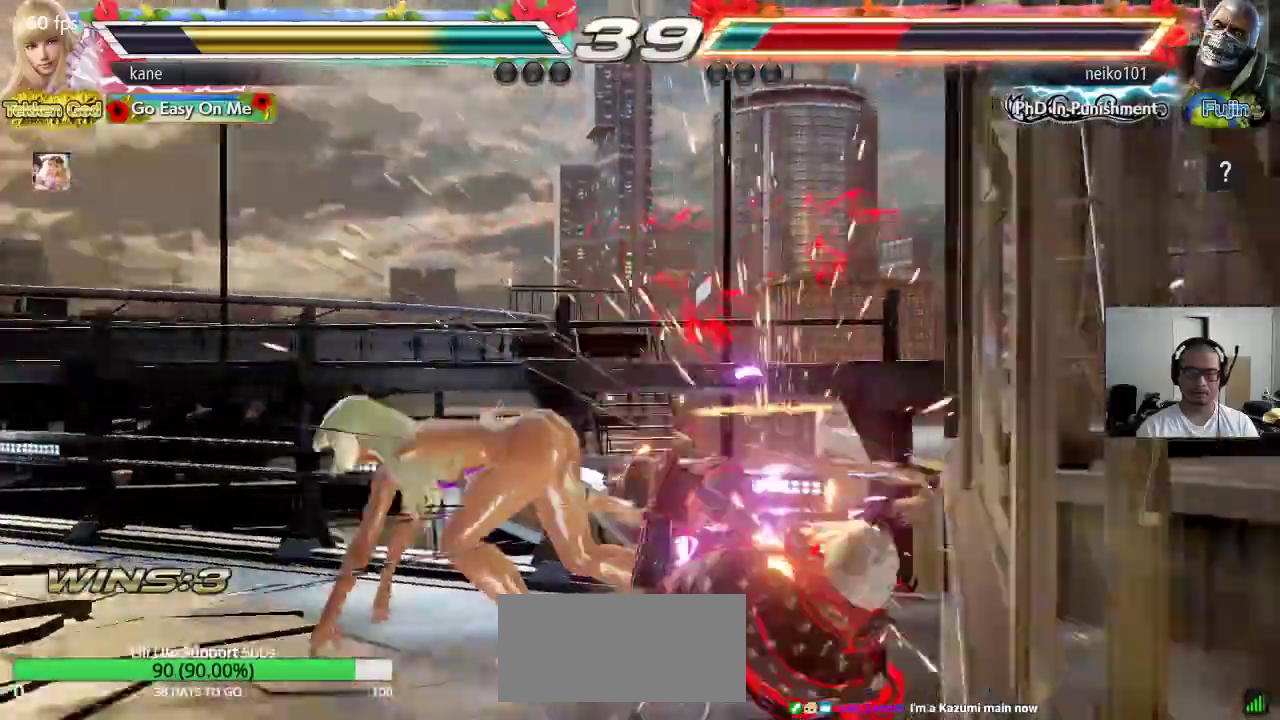
{"buttons": ["CIRCLE"], "left_stick": "center", "events": [[17, "CROSS", "up"], [67, "CROSS", "down"], [167, "CROSS", "up"], [200, "CROSS", "down"], [500, "CROSS", "up"]]}
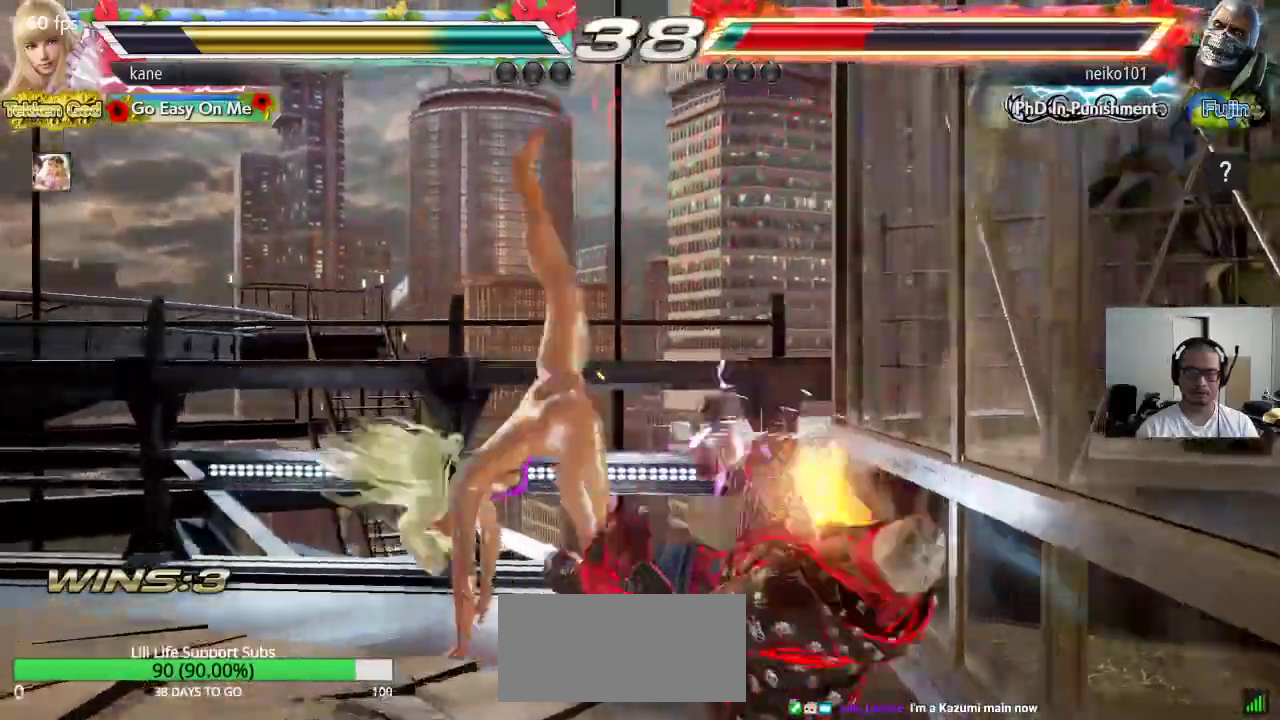
{"buttons": [], "left_stick": "center", "events": [[17, "CIRCLE", "up"]]}
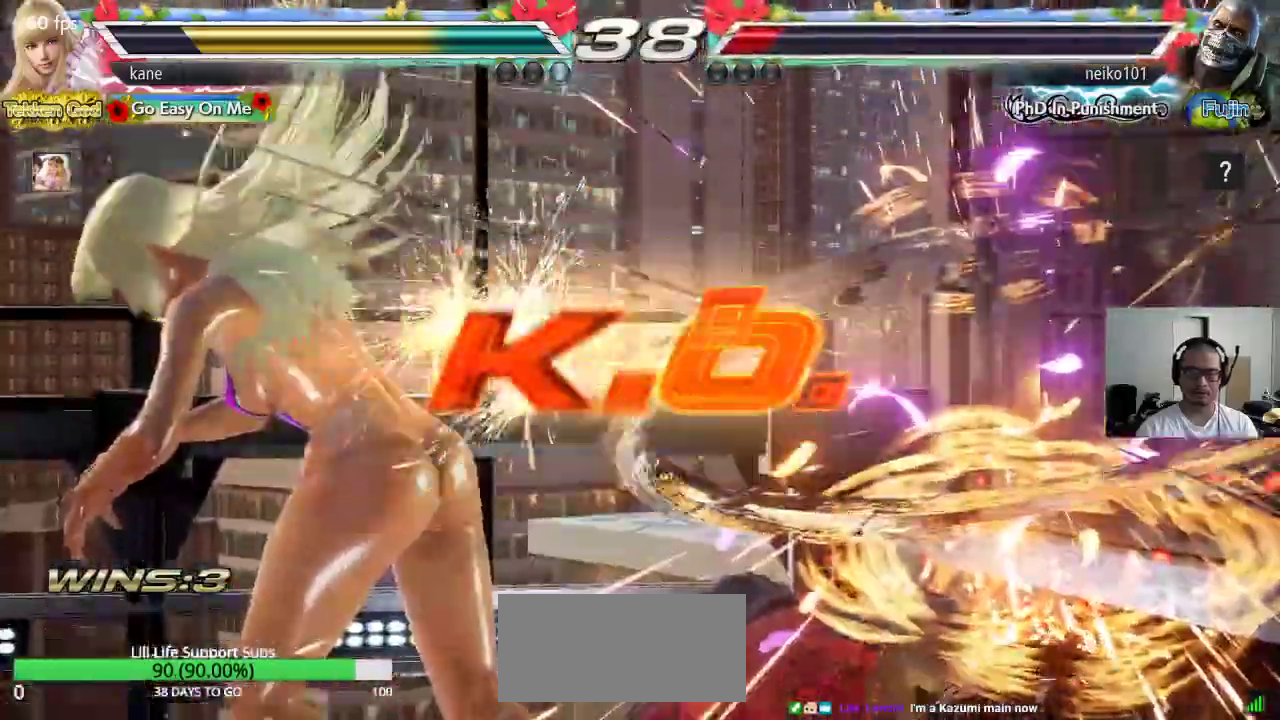
{"buttons": [], "left_stick": "center", "events": []}
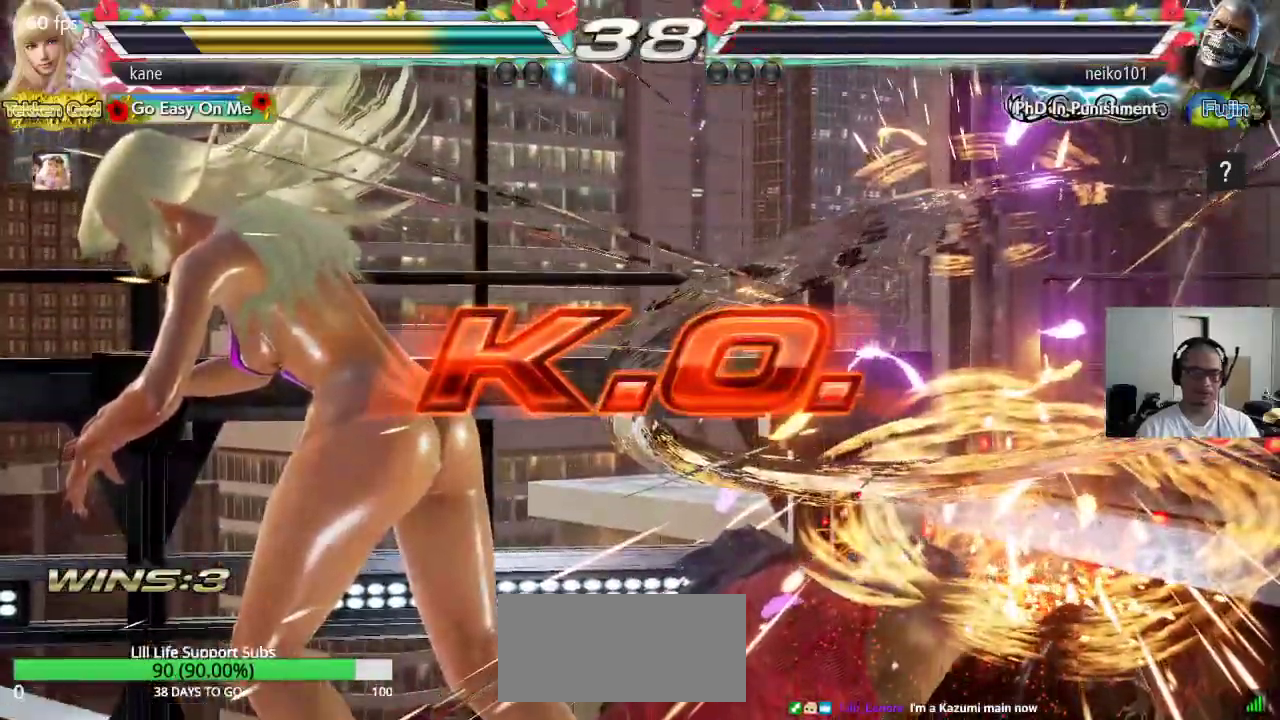
{"buttons": [], "left_stick": "center", "events": []}
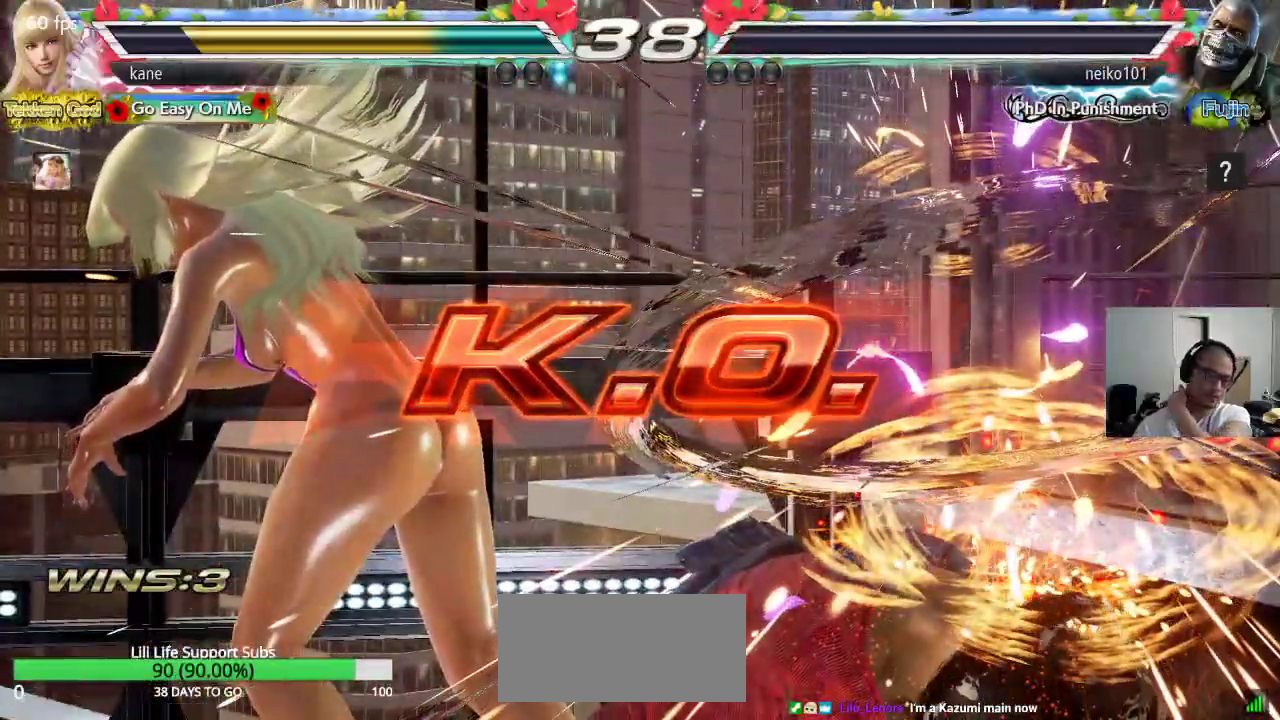
{"buttons": [], "left_stick": "center", "events": []}
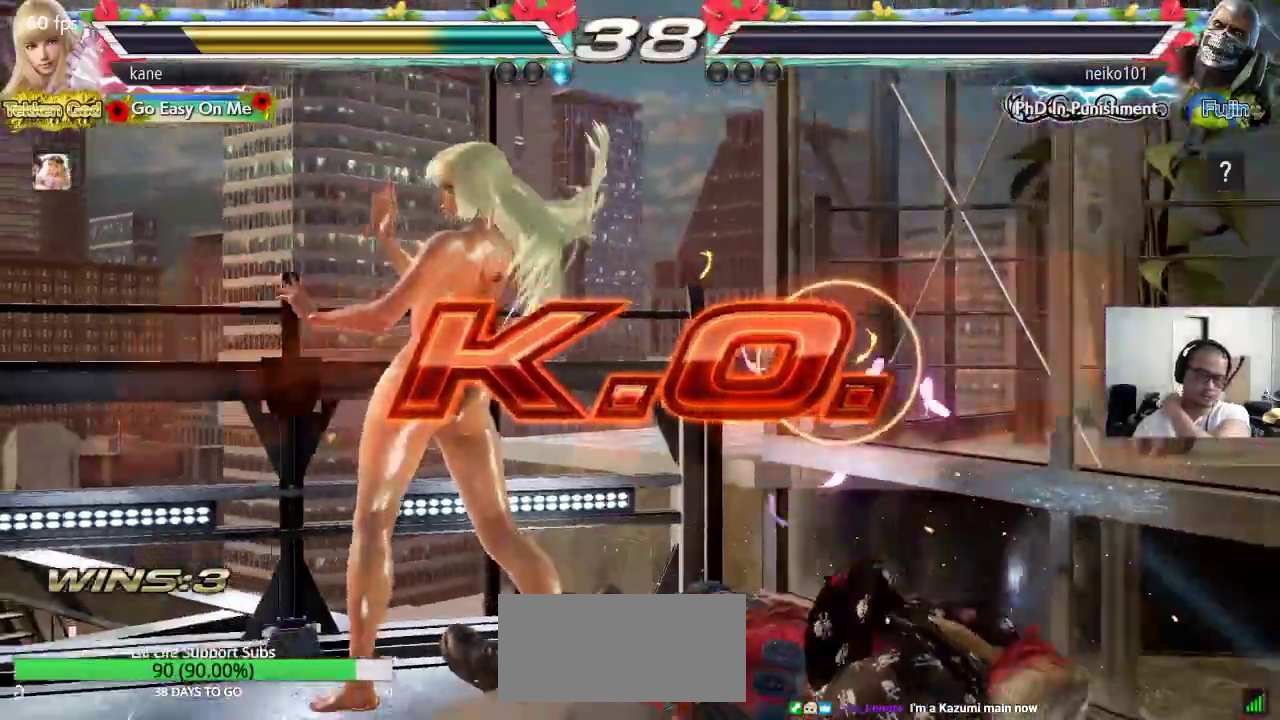
{"buttons": [], "left_stick": "center", "events": []}
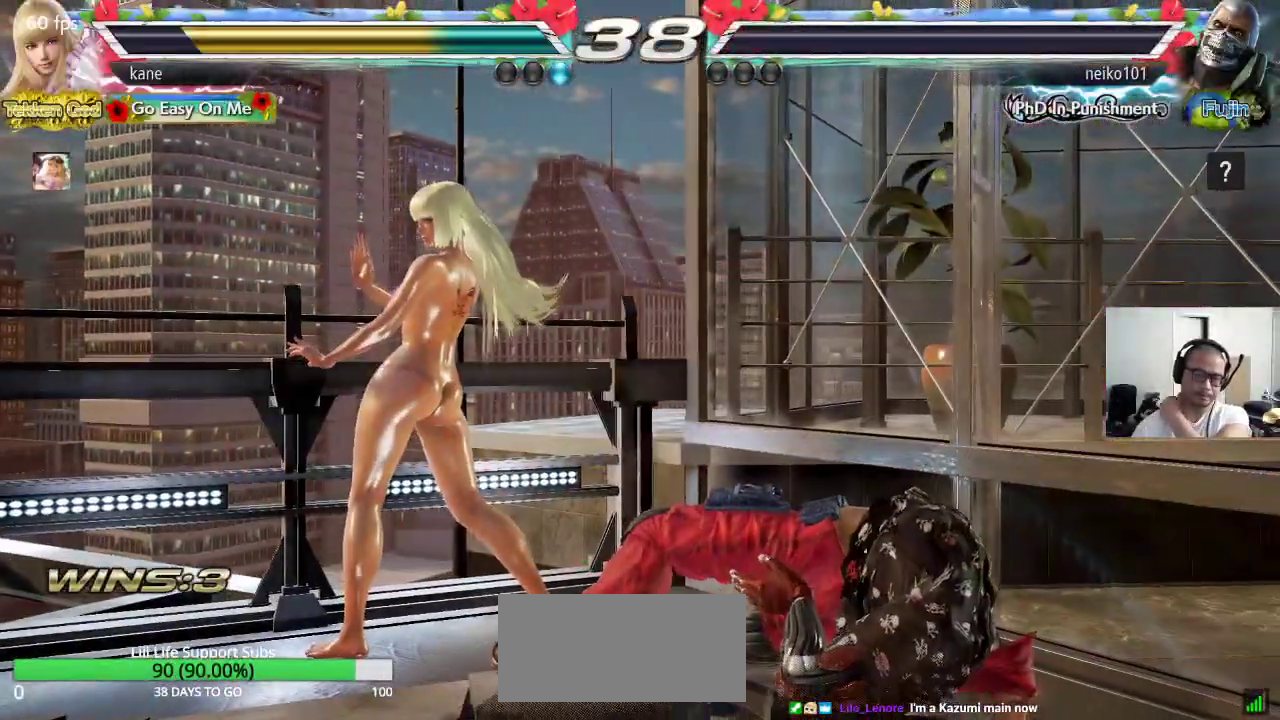
{"buttons": [], "left_stick": "center", "events": []}